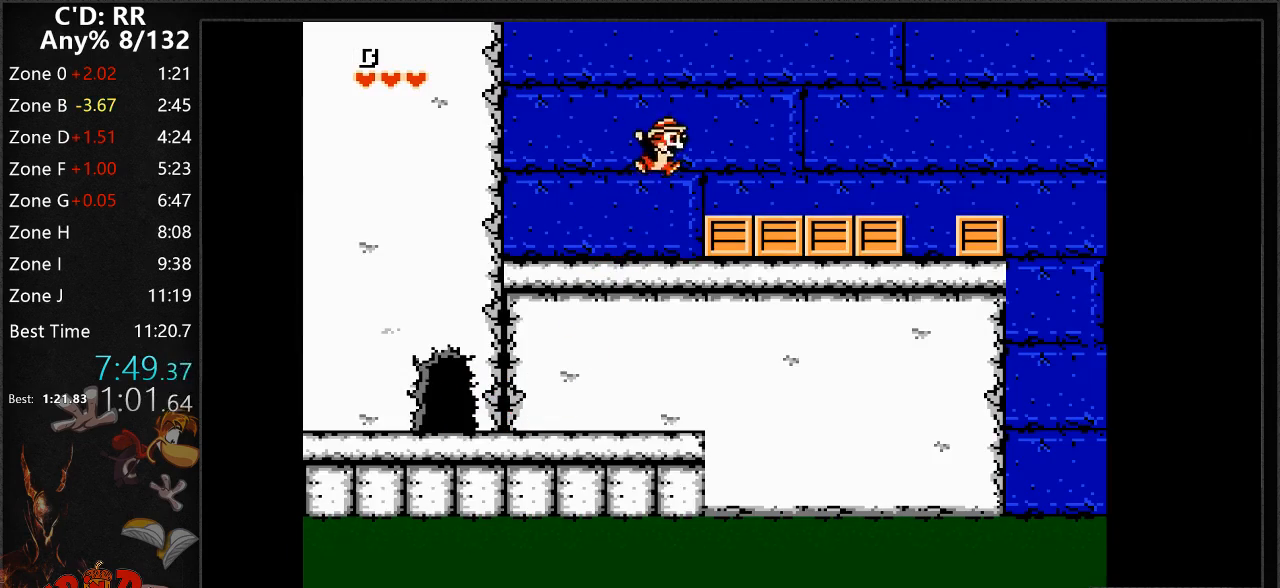
Gameplay with a controller (Nintendo layout); each line is a JSON object with the inputs held at the frame after it. "events" lists button and stick changes between this image and that frame as [ms after this image, input, new state], when the widget could be followed in between. Not read: L3 R3.
{"buttons": ["A", "DPAD_RIGHT"], "events": [[83, "A", "up"], [450, "A", "down"]]}
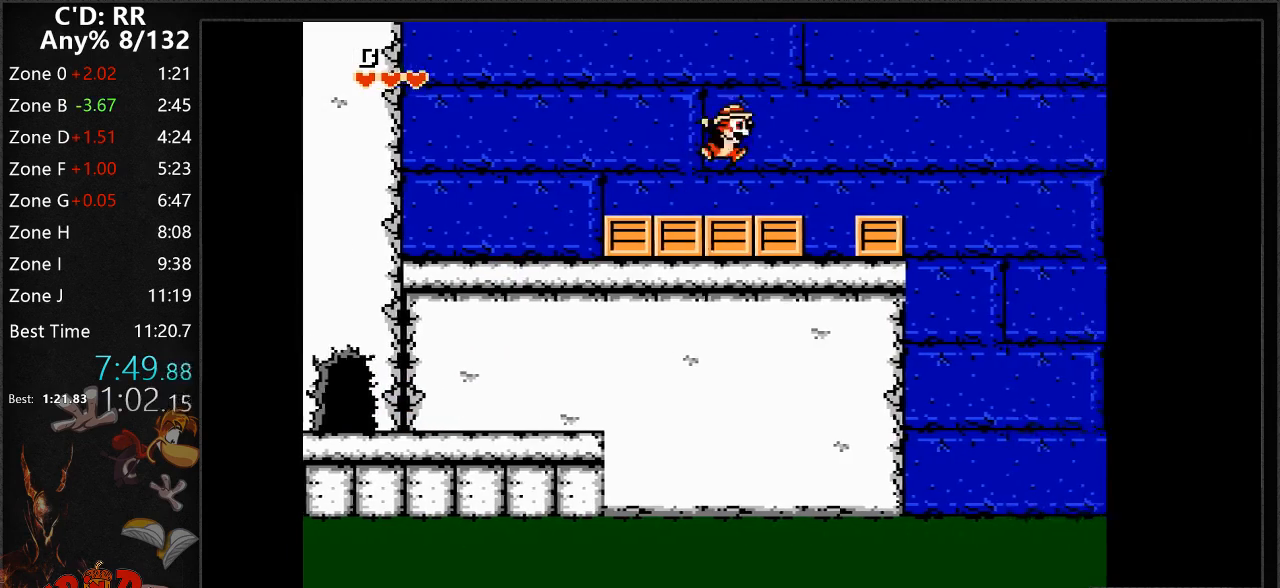
{"buttons": ["DPAD_RIGHT"], "events": [[167, "A", "up"]]}
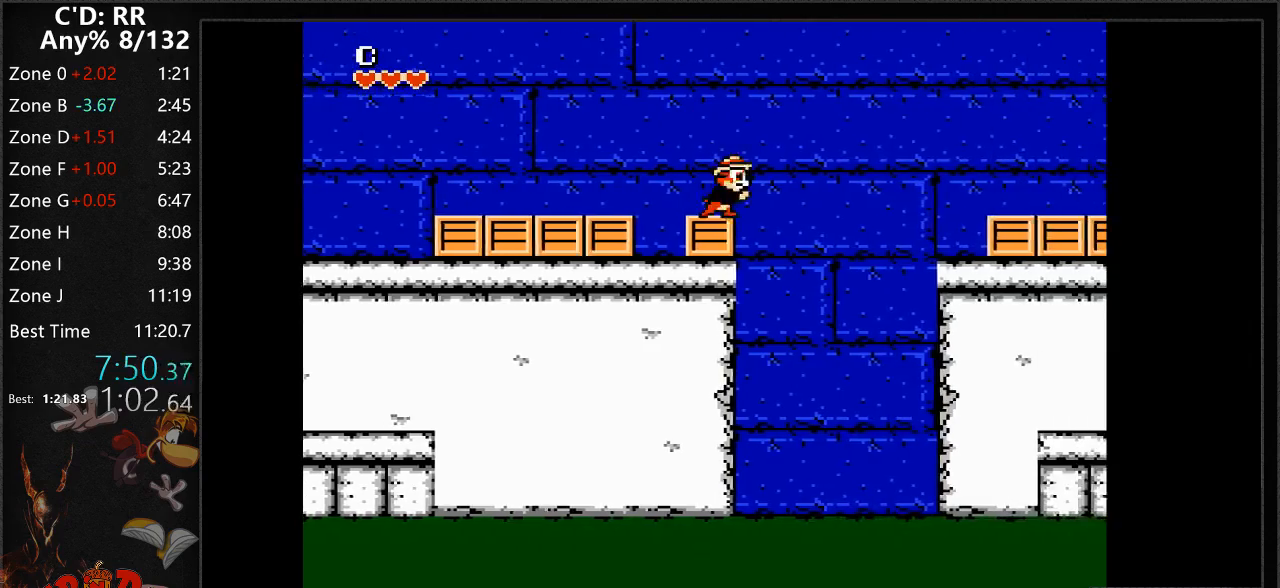
{"buttons": ["A", "DPAD_RIGHT"], "events": [[17, "A", "down"]]}
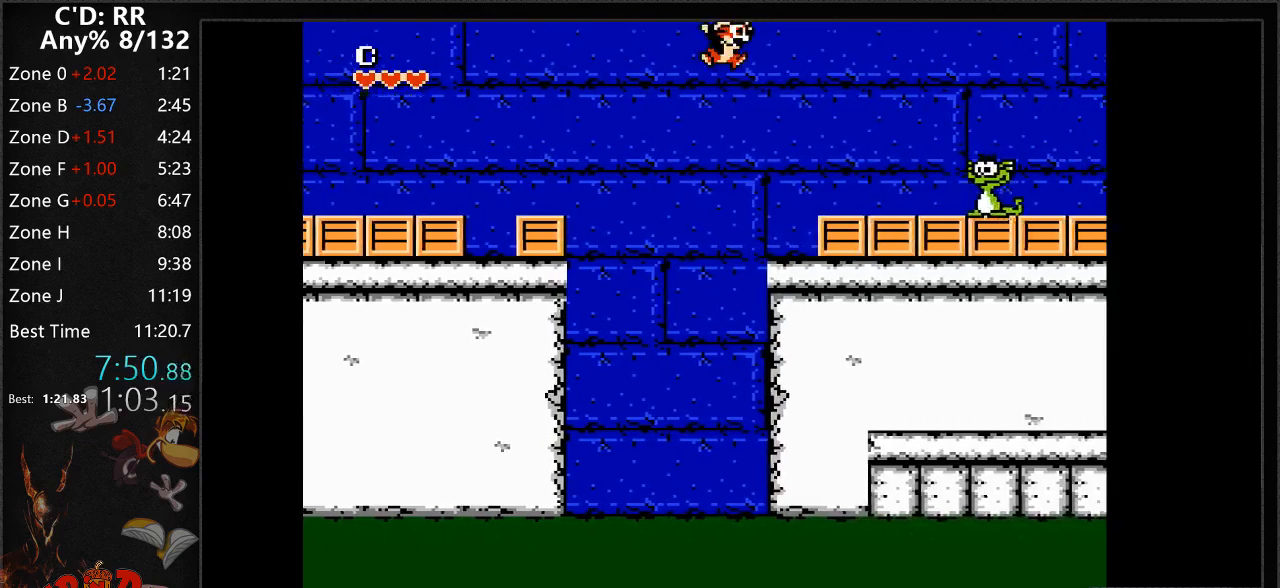
{"buttons": ["DPAD_RIGHT"], "events": [[100, "A", "up"], [317, "A", "down"], [350, "DPAD_RIGHT", "up"], [400, "DPAD_RIGHT", "down"], [417, "A", "up"]]}
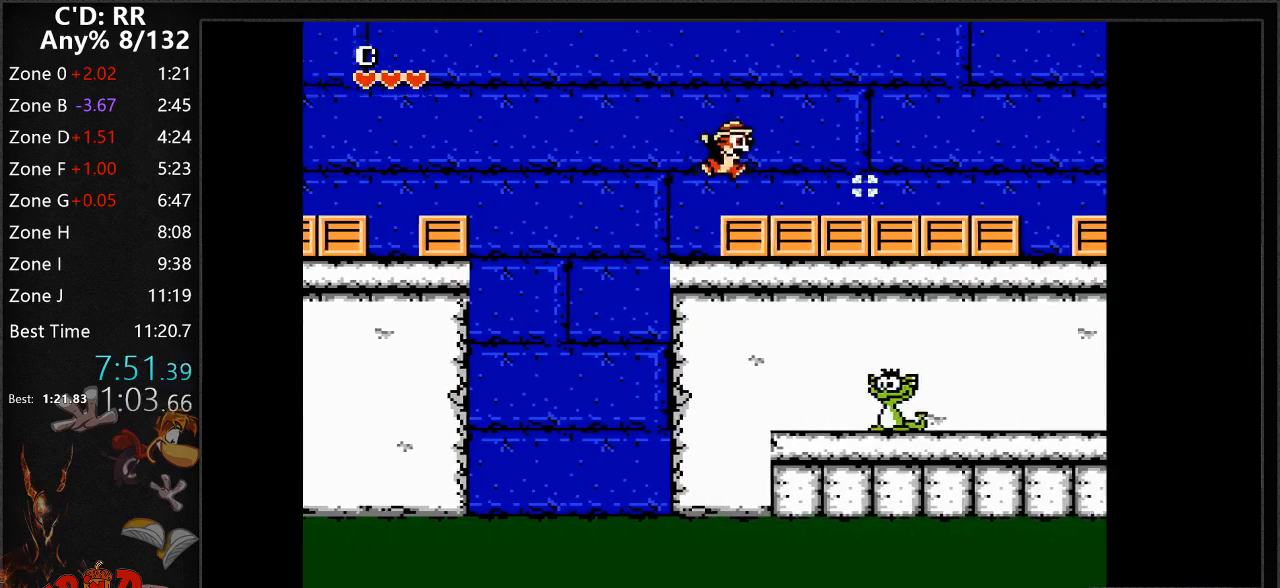
{"buttons": ["A", "DPAD_RIGHT"], "events": [[367, "A", "down"]]}
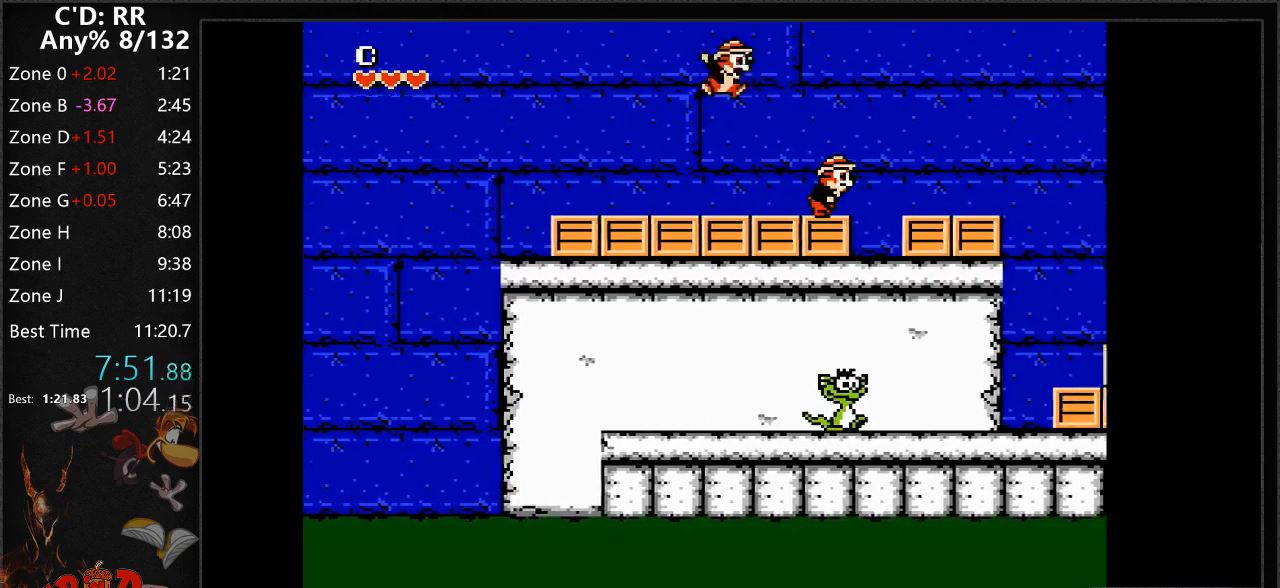
{"buttons": ["A", "DPAD_RIGHT"], "events": []}
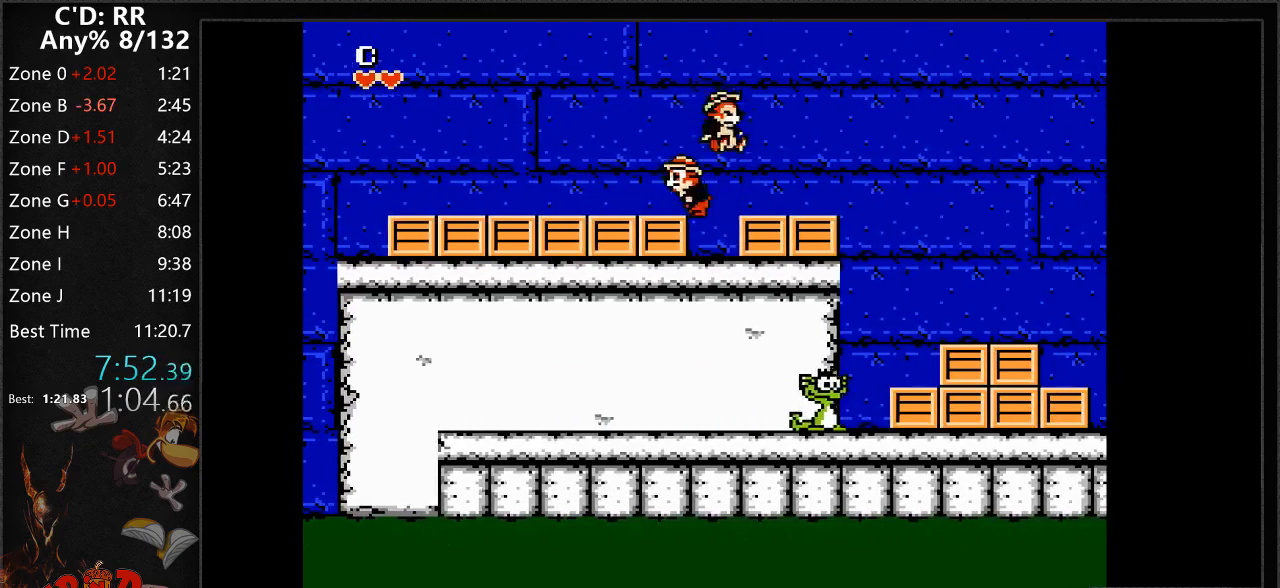
{"buttons": ["A", "DPAD_RIGHT"], "events": [[17, "A", "up"], [450, "A", "down"]]}
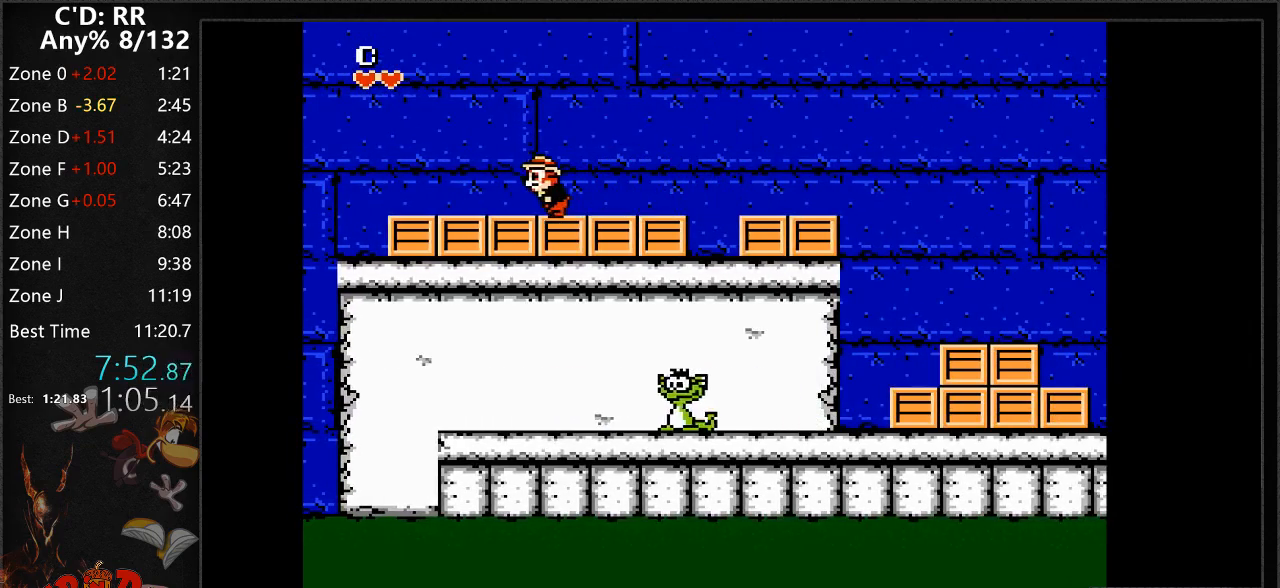
{"buttons": ["A", "DPAD_RIGHT"], "events": [[50, "A", "up"], [400, "A", "down"]]}
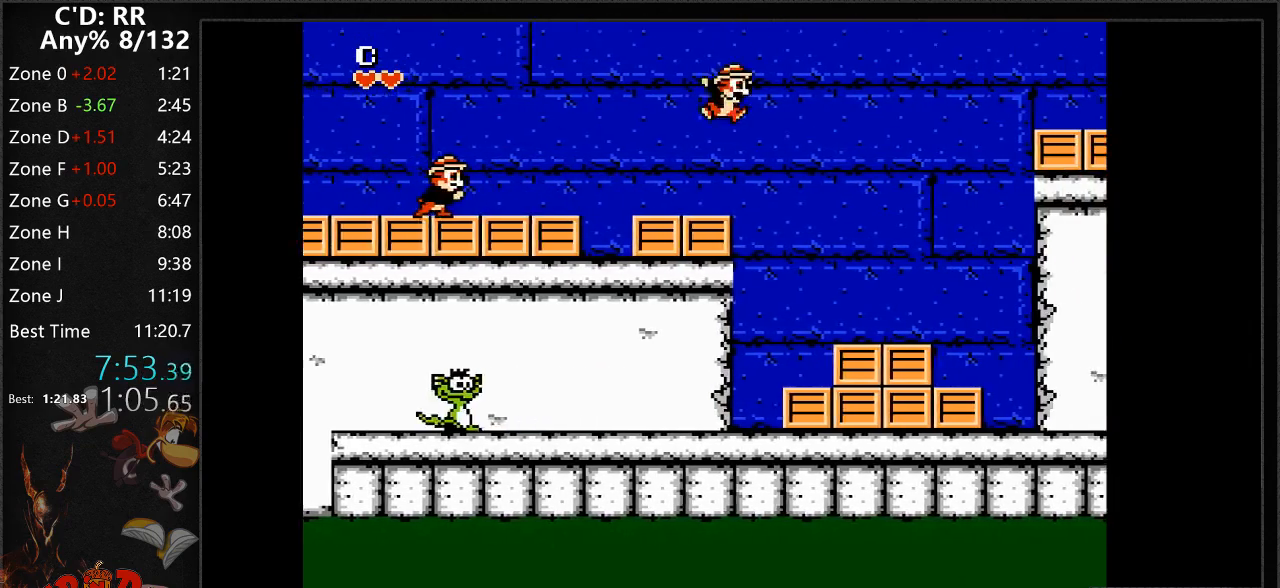
{"buttons": ["DPAD_RIGHT"], "events": [[33, "A", "up"]]}
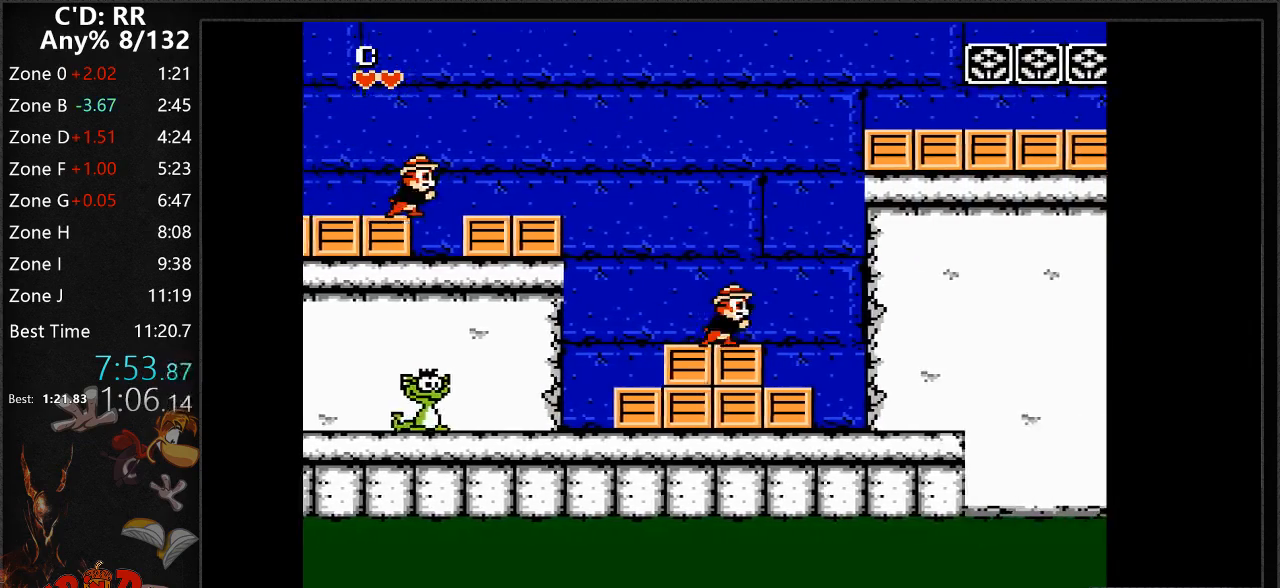
{"buttons": ["B", "DPAD_RIGHT"], "events": [[67, "A", "down"], [350, "A", "up"], [350, "B", "down"]]}
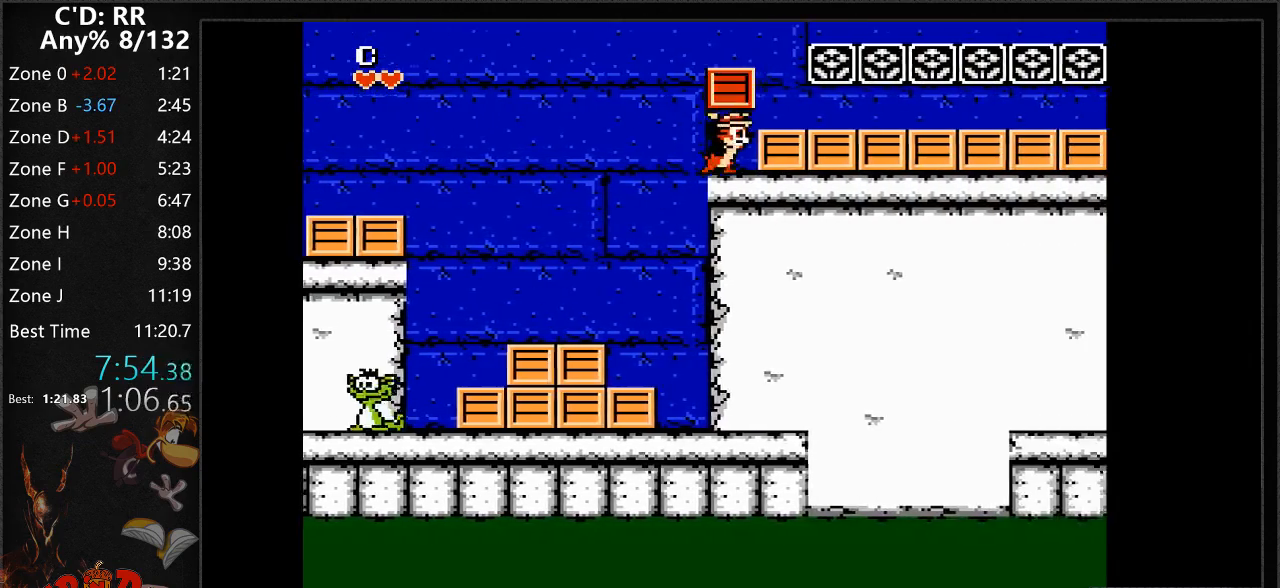
{"buttons": ["DPAD_RIGHT"], "events": [[17, "B", "up"], [117, "A", "down"], [250, "A", "up"]]}
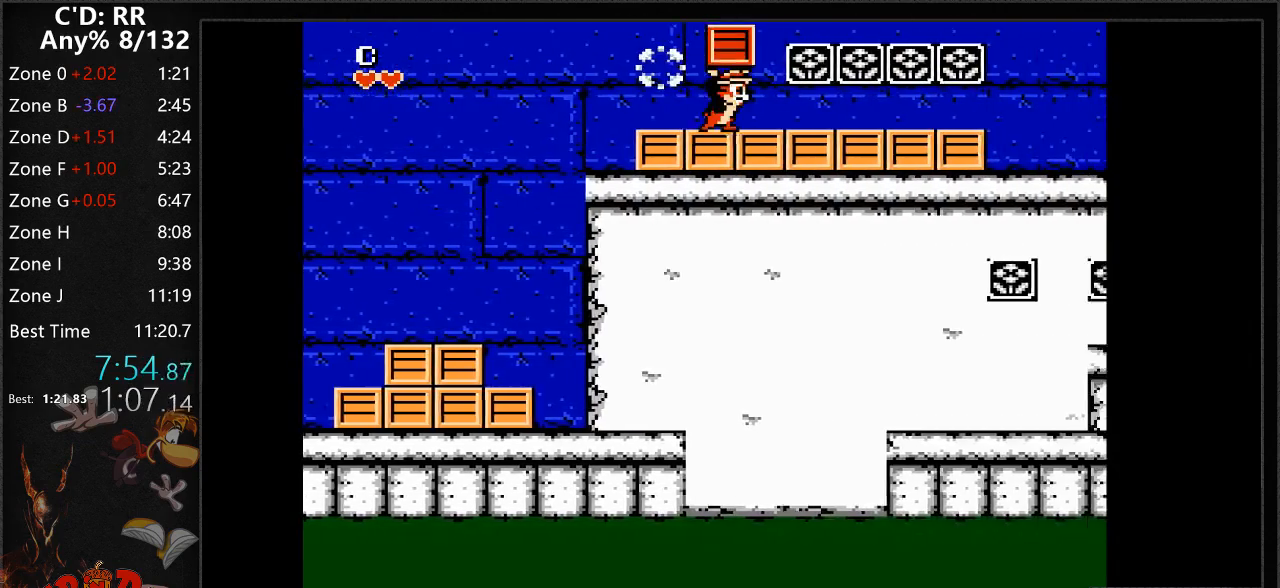
{"buttons": ["DPAD_RIGHT"], "events": []}
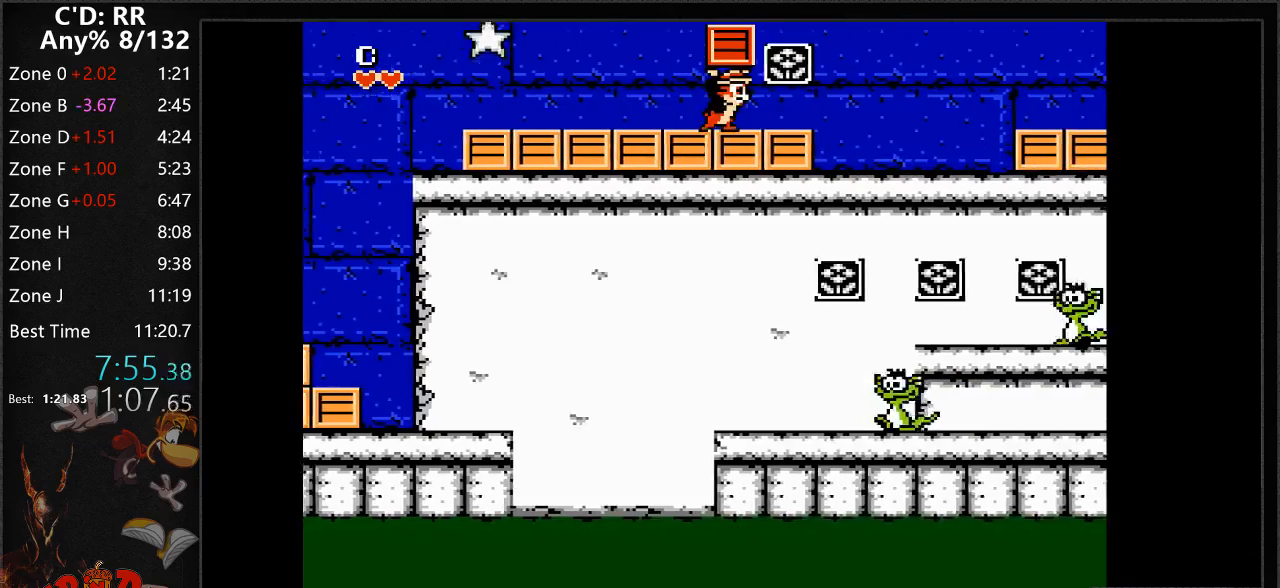
{"buttons": ["DPAD_RIGHT"], "events": [[133, "A", "down"], [200, "A", "up"]]}
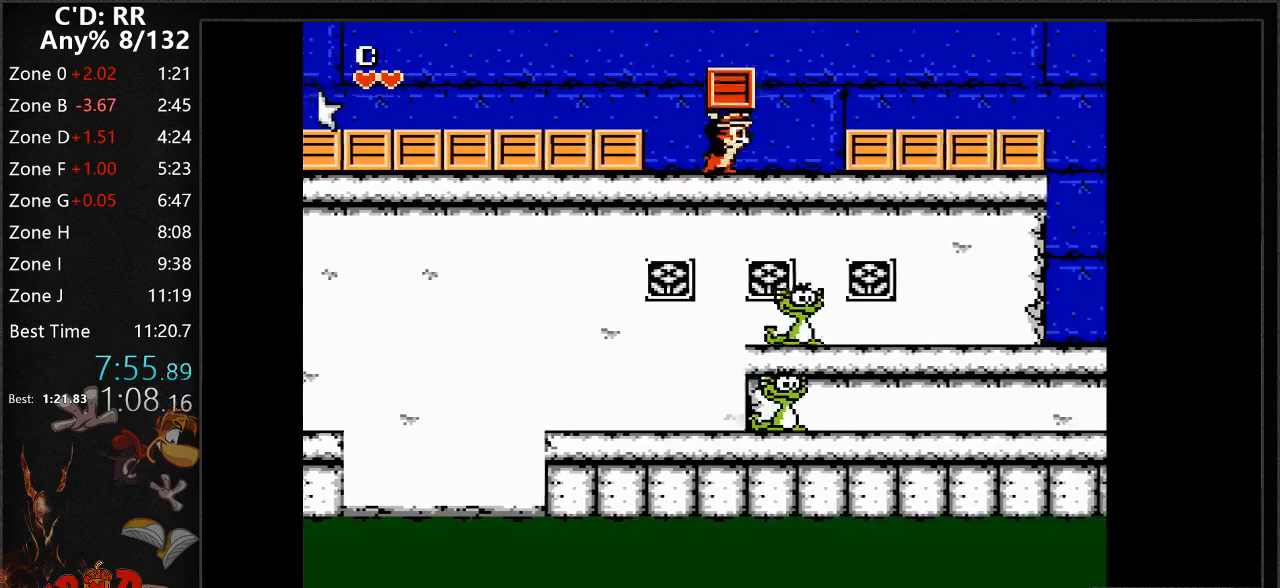
{"buttons": ["DPAD_RIGHT"], "events": [[50, "A", "down"], [250, "A", "up"]]}
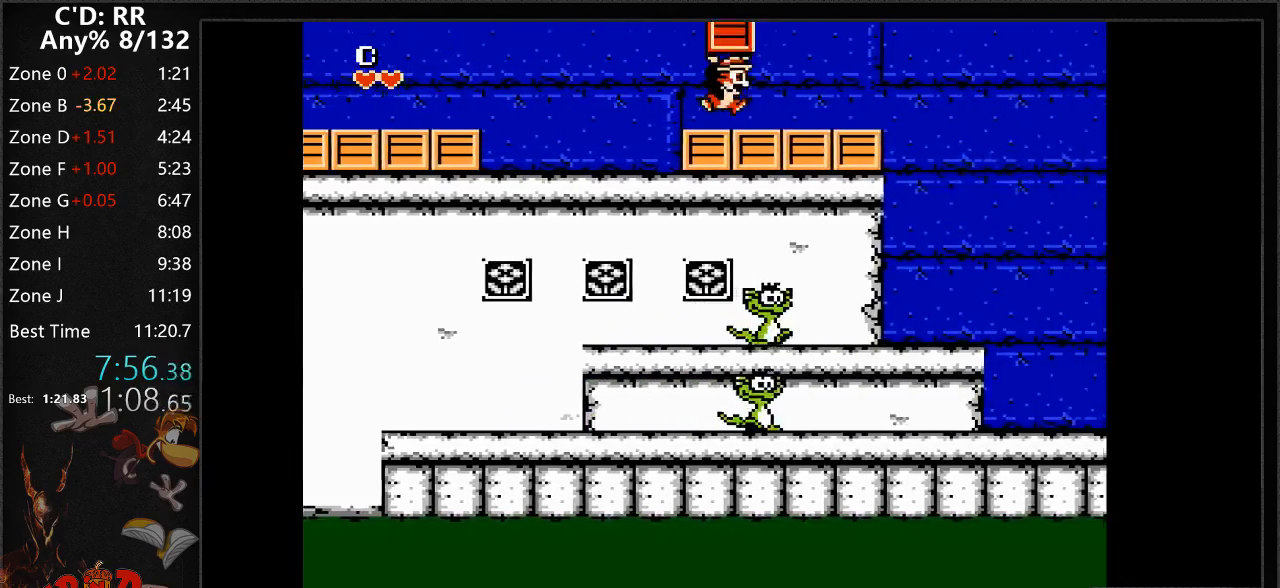
{"buttons": ["A", "DPAD_RIGHT"], "events": [[367, "A", "down"]]}
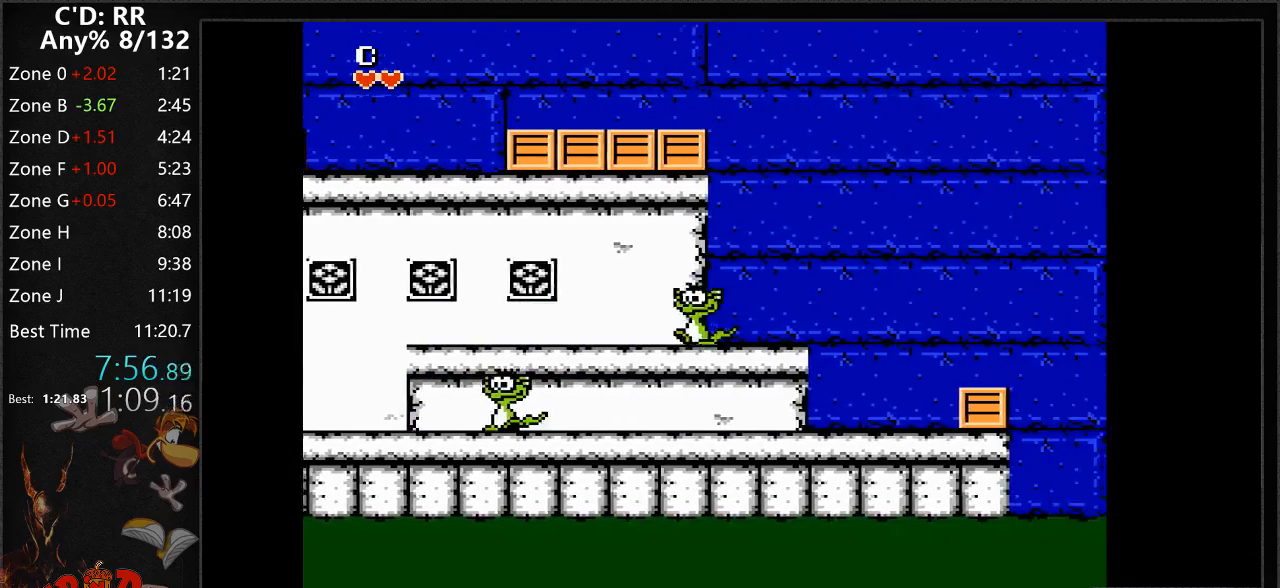
{"buttons": ["DPAD_RIGHT"], "events": [[333, "A", "up"]]}
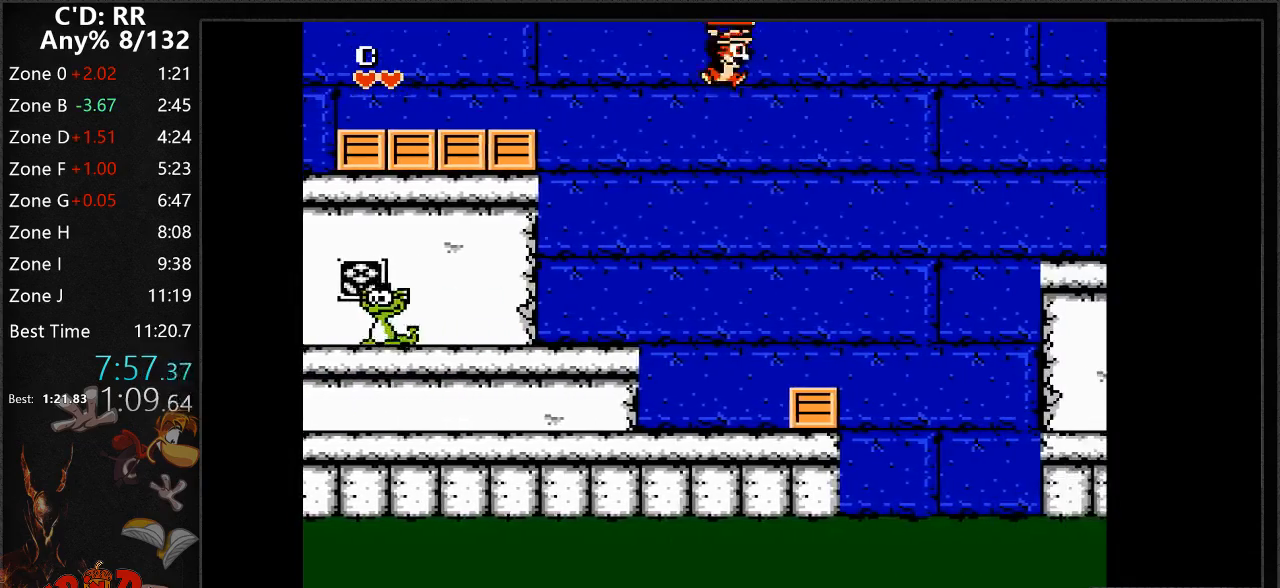
{"buttons": ["A", "DPAD_RIGHT"], "events": [[317, "A", "down"]]}
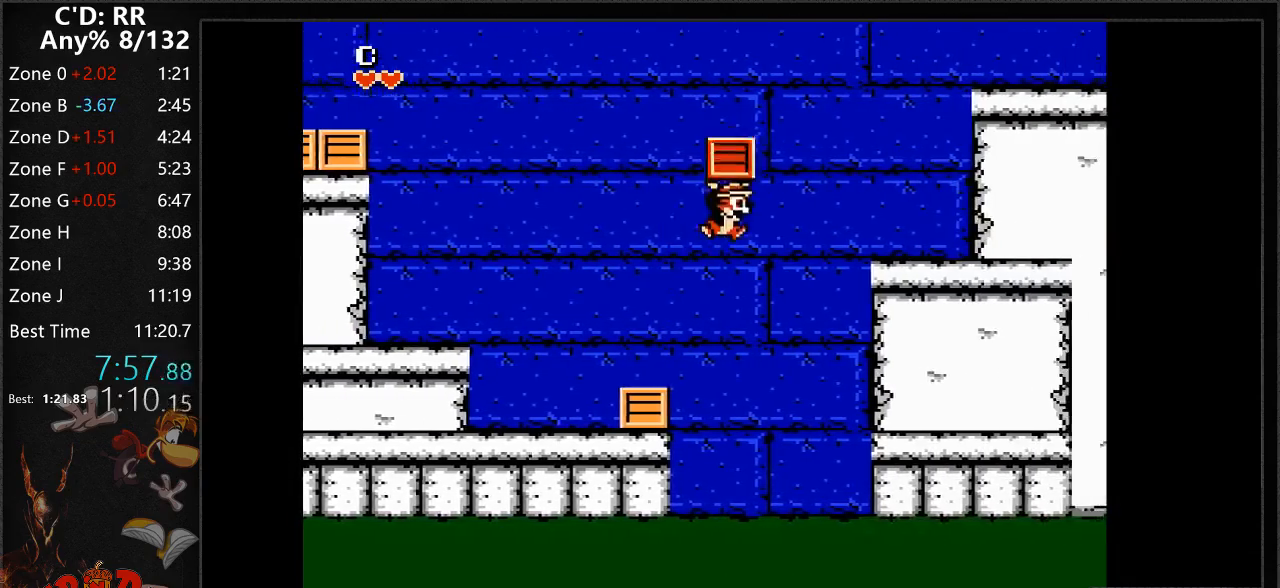
{"buttons": ["DPAD_RIGHT"], "events": [[383, "A", "up"]]}
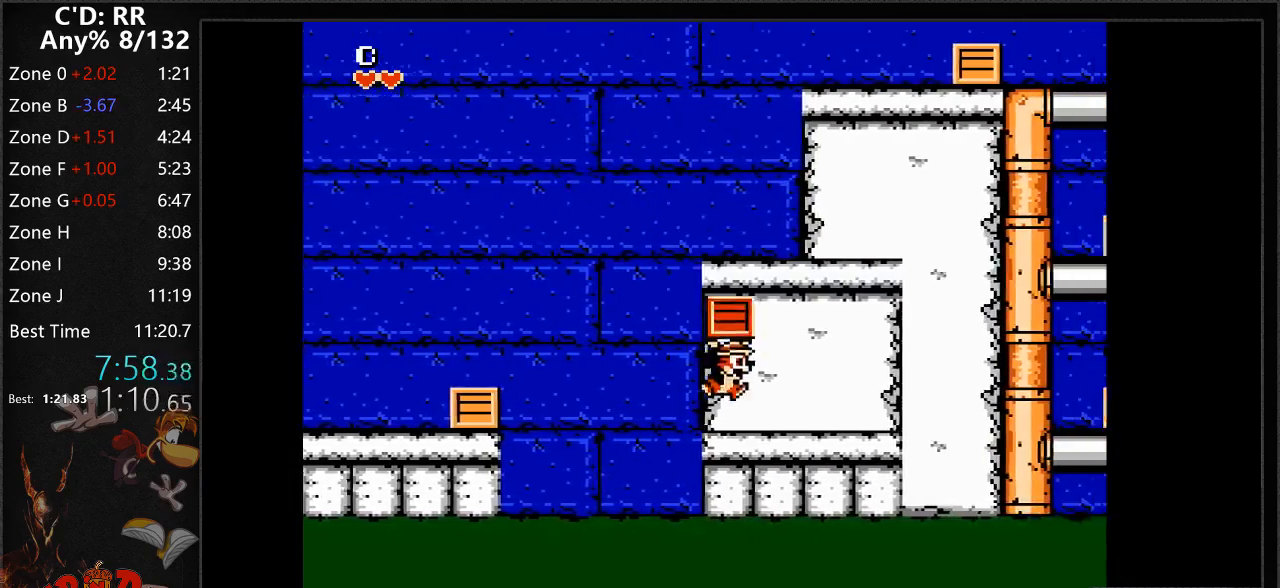
{"buttons": ["A", "DPAD_RIGHT"]}
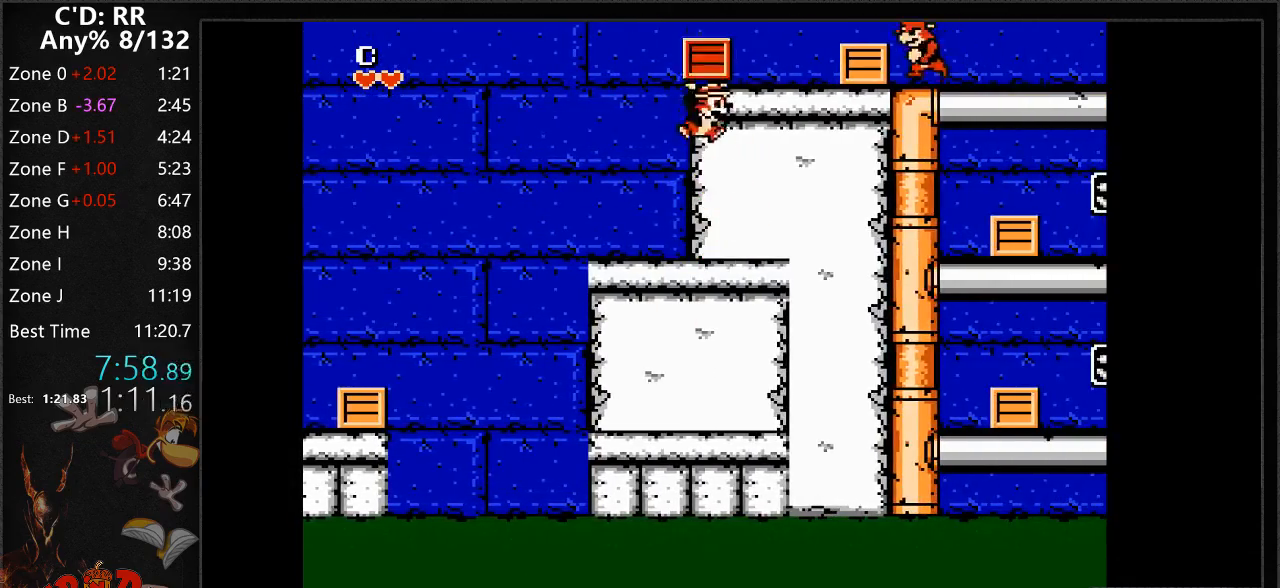
{"buttons": ["A", "DPAD_RIGHT"], "events": [[133, "A", "up"], [183, "B", "down"], [283, "B", "up"], [467, "A", "down"]]}
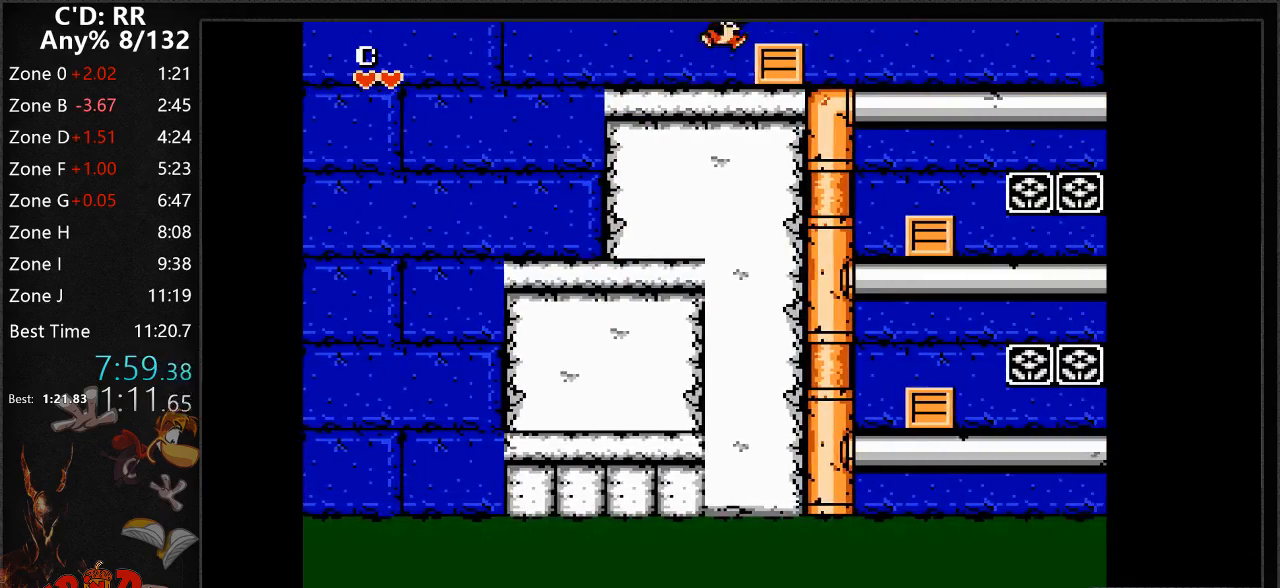
{"buttons": ["DPAD_RIGHT"], "events": [[83, "A", "up"]]}
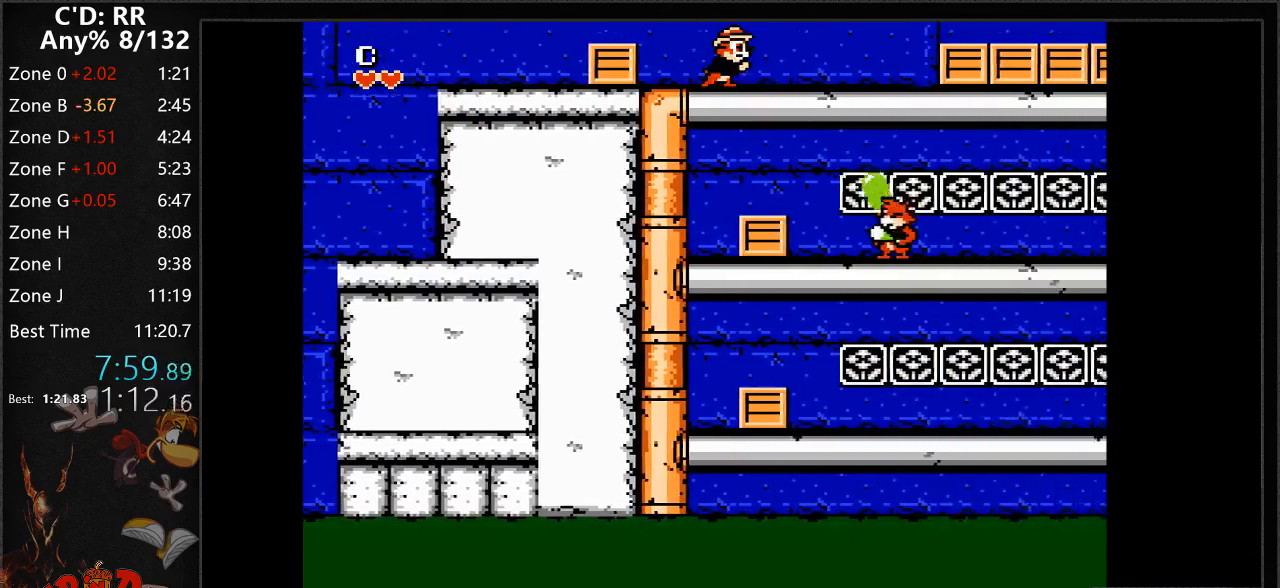
{"buttons": ["DPAD_RIGHT"], "events": [[317, "A", "down"], [450, "A", "up"]]}
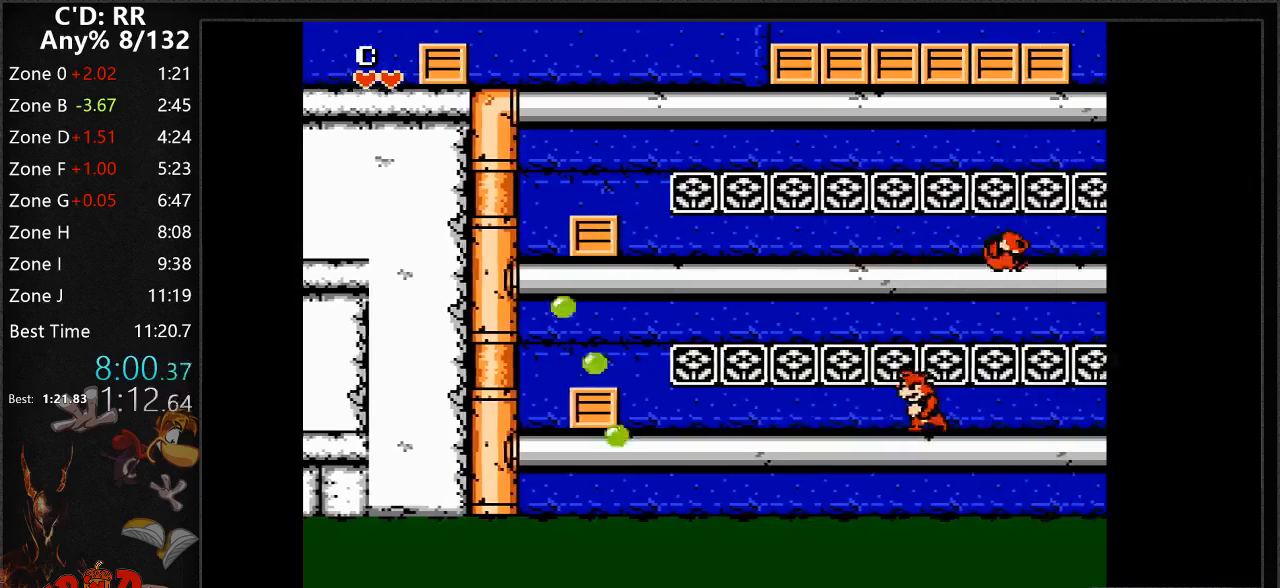
{"buttons": ["DPAD_RIGHT"], "events": []}
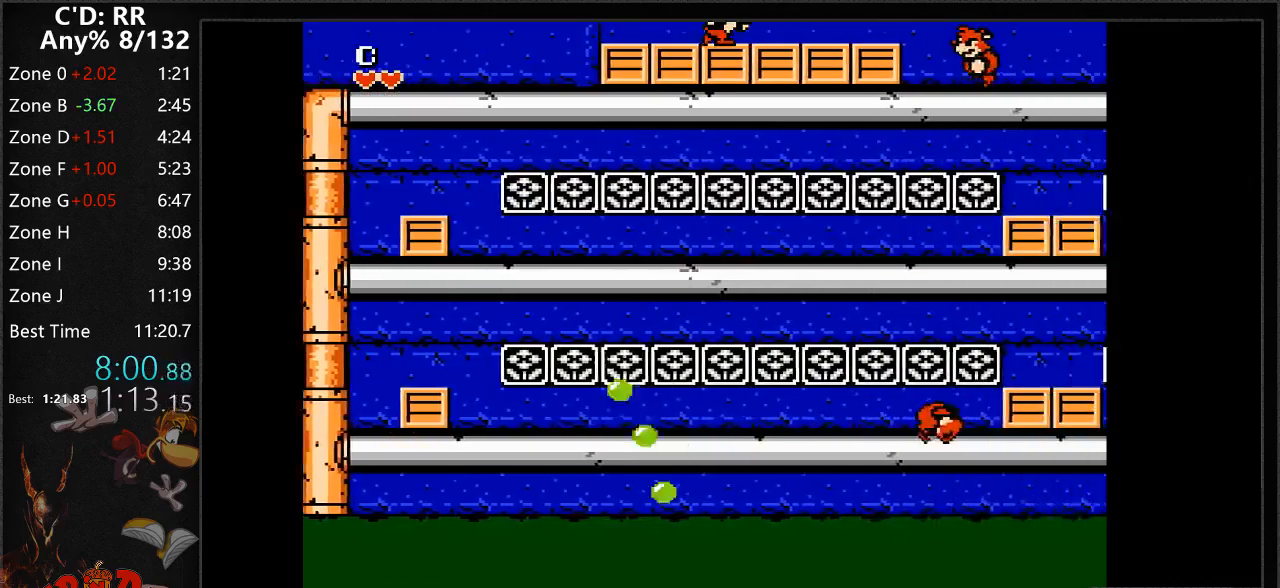
{"buttons": ["A", "DPAD_RIGHT"], "events": [[183, "A", "down"]]}
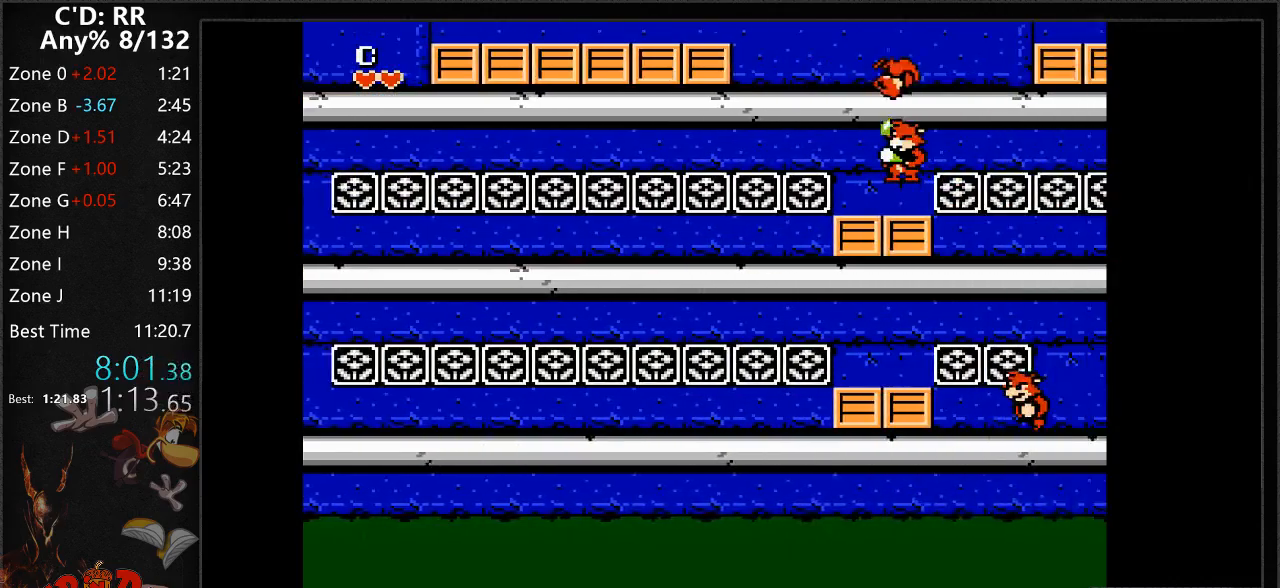
{"buttons": ["DPAD_RIGHT"], "events": [[333, "A", "up"]]}
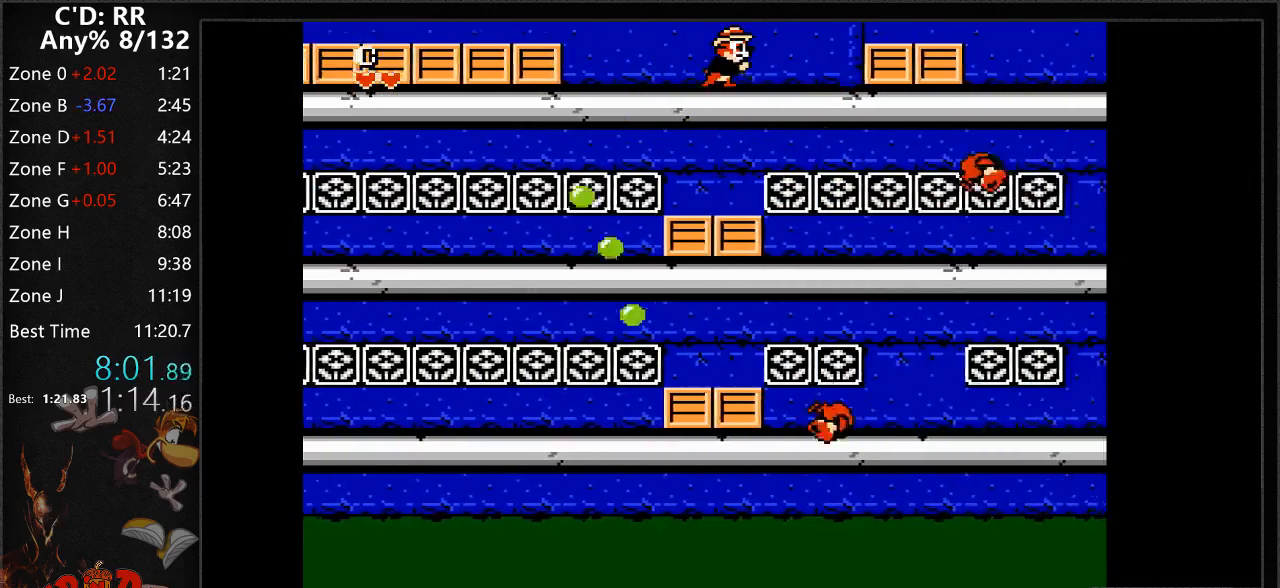
{"buttons": ["DPAD_RIGHT"], "events": [[100, "A", "down"], [250, "A", "up"]]}
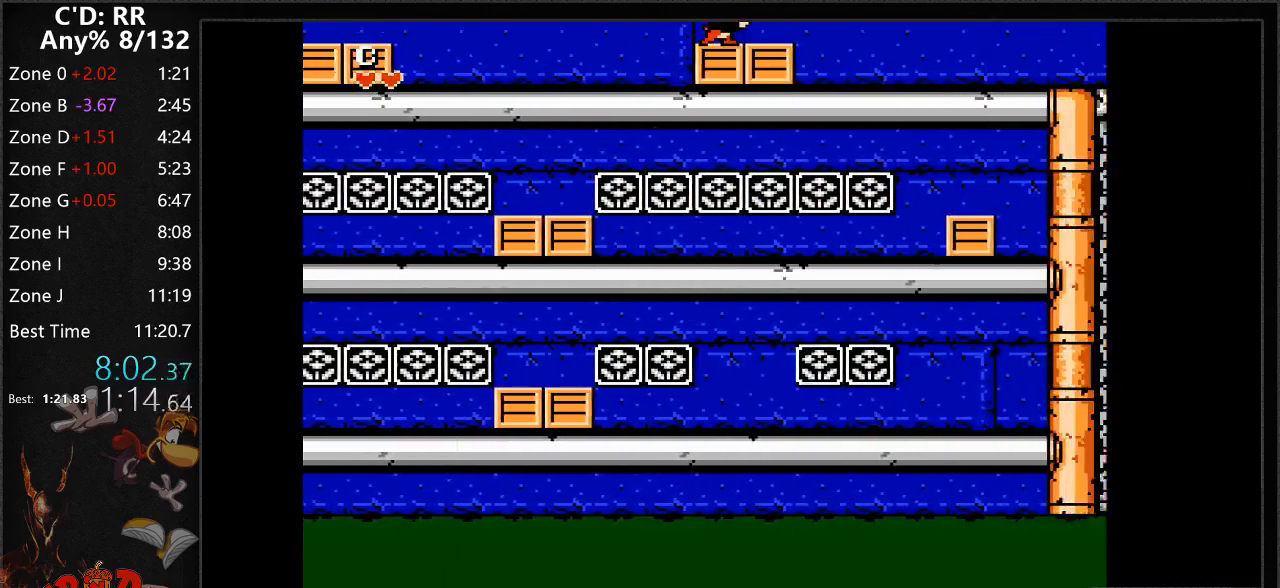
{"buttons": ["A", "DPAD_RIGHT"], "events": [[450, "A", "down"]]}
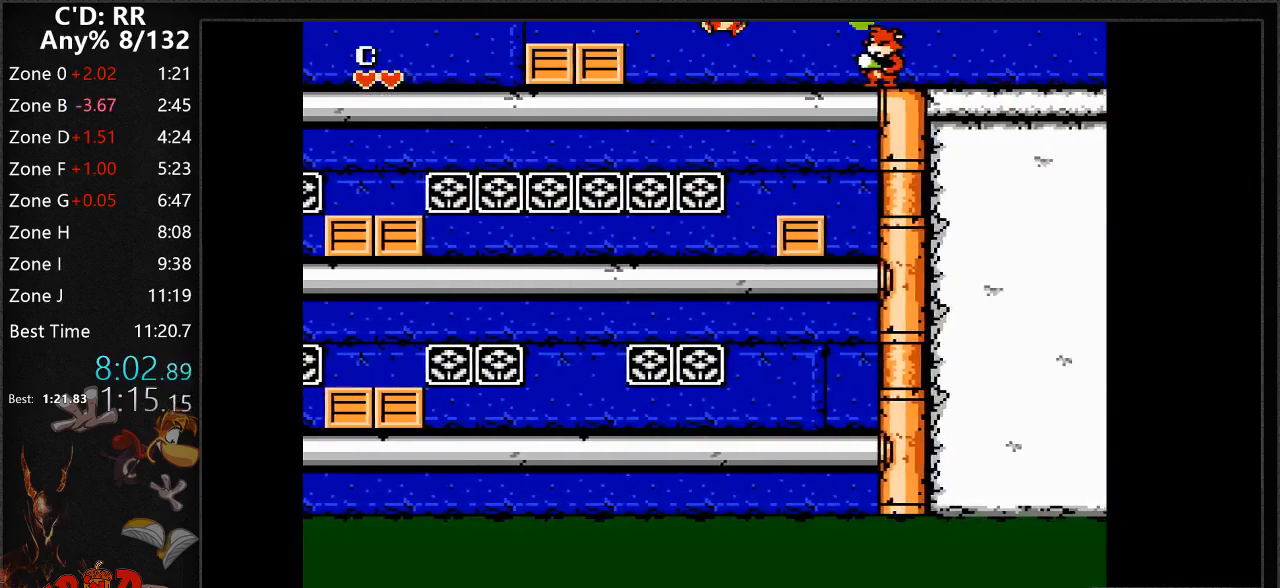
{"buttons": ["DPAD_RIGHT"], "events": [[383, "A", "up"]]}
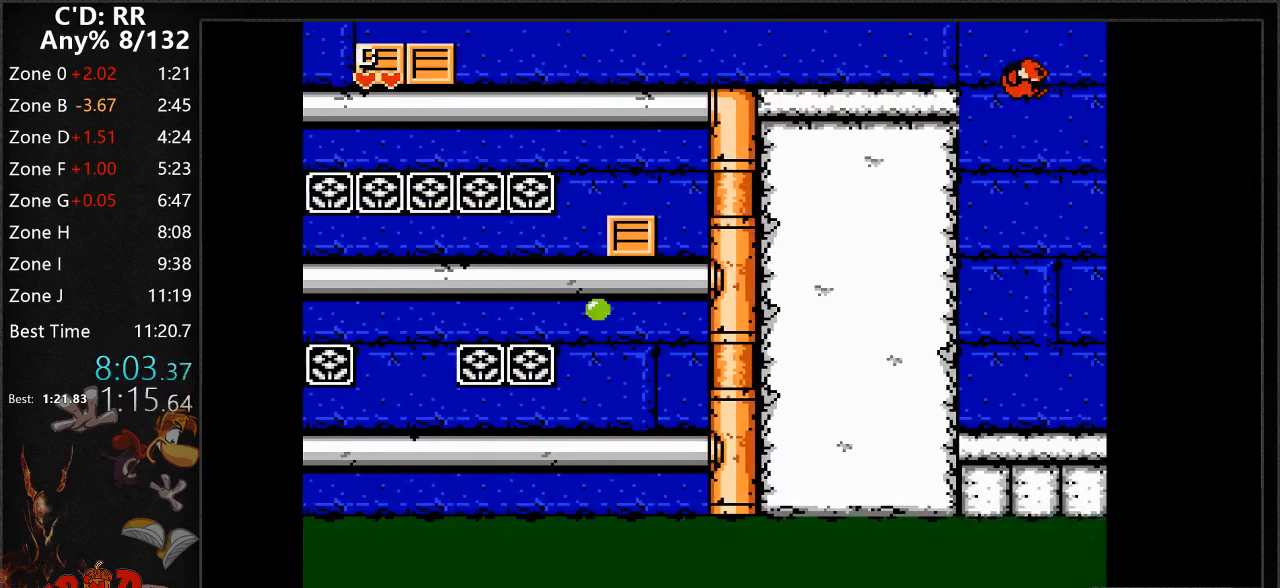
{"buttons": ["DPAD_RIGHT"], "events": []}
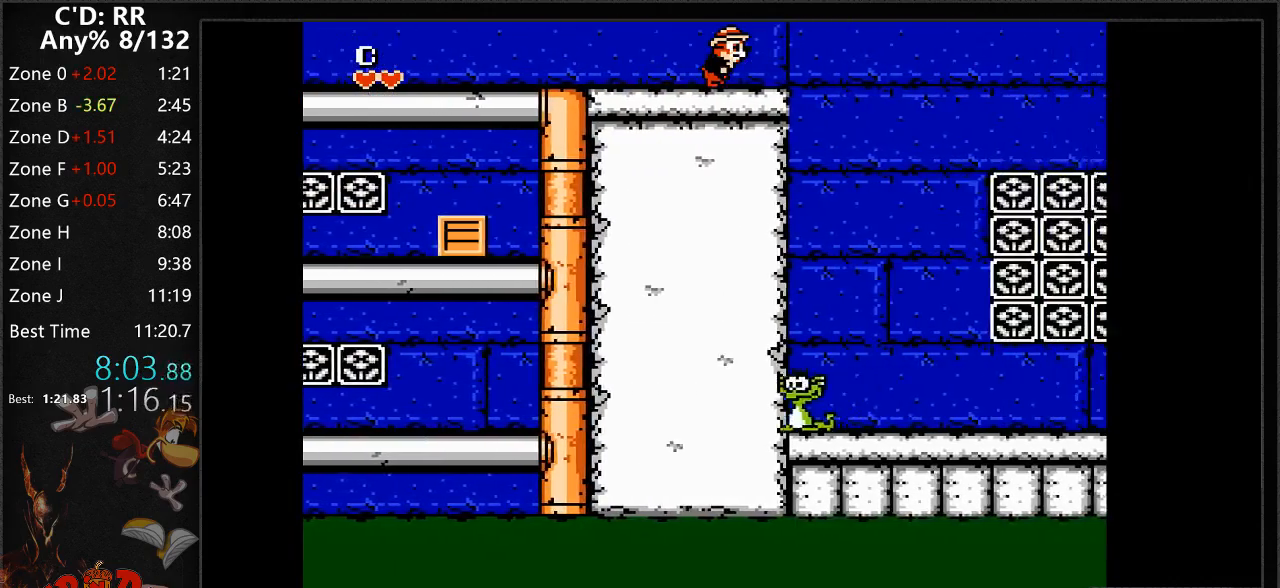
{"buttons": ["A", "DPAD_RIGHT"], "events": [[200, "A", "down"]]}
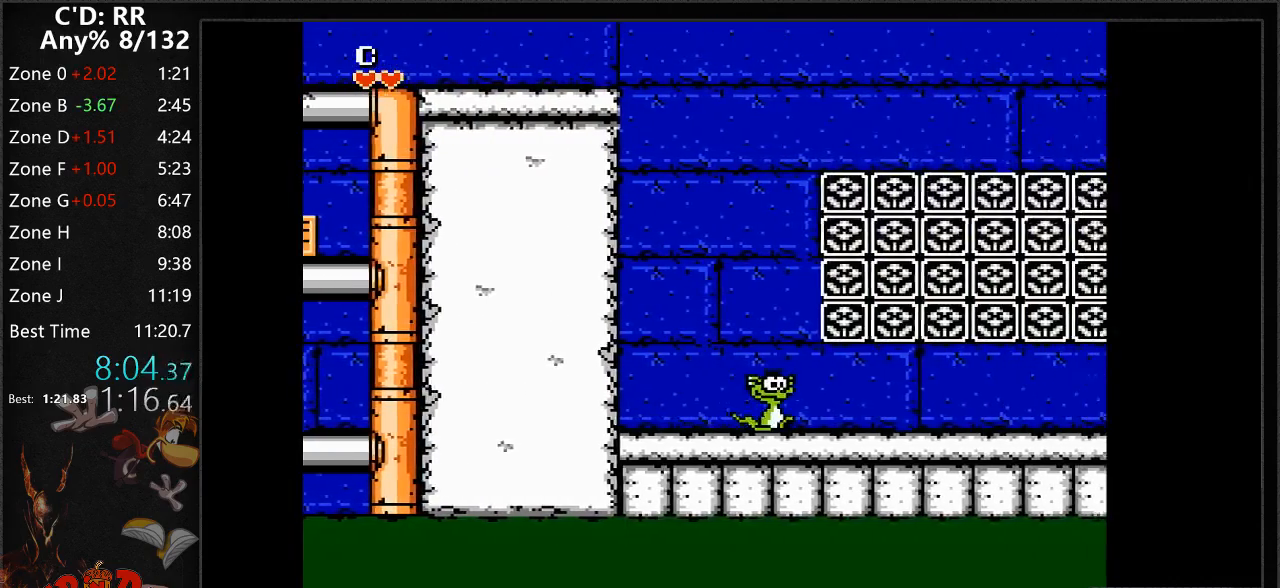
{"buttons": ["DPAD_RIGHT"], "events": [[433, "A", "up"]]}